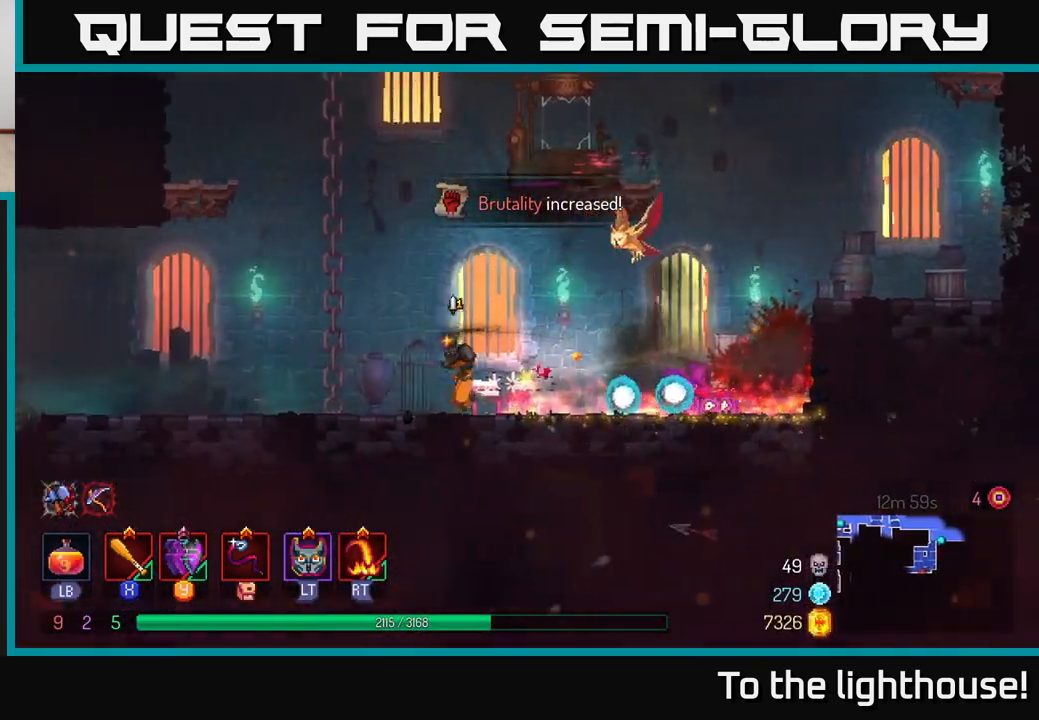
Gameplay with a controller (Xbox layout); each line is a JSON object with the inputs held at the frame after it. "events" lists button and stick changes between this image and that frame as [ms after this image, input, new state], when the widget could be followed in between.
{"buttons": ["R2"], "left_stick": "left", "right_stick": "center", "events": [[483, "R2", "down"]]}
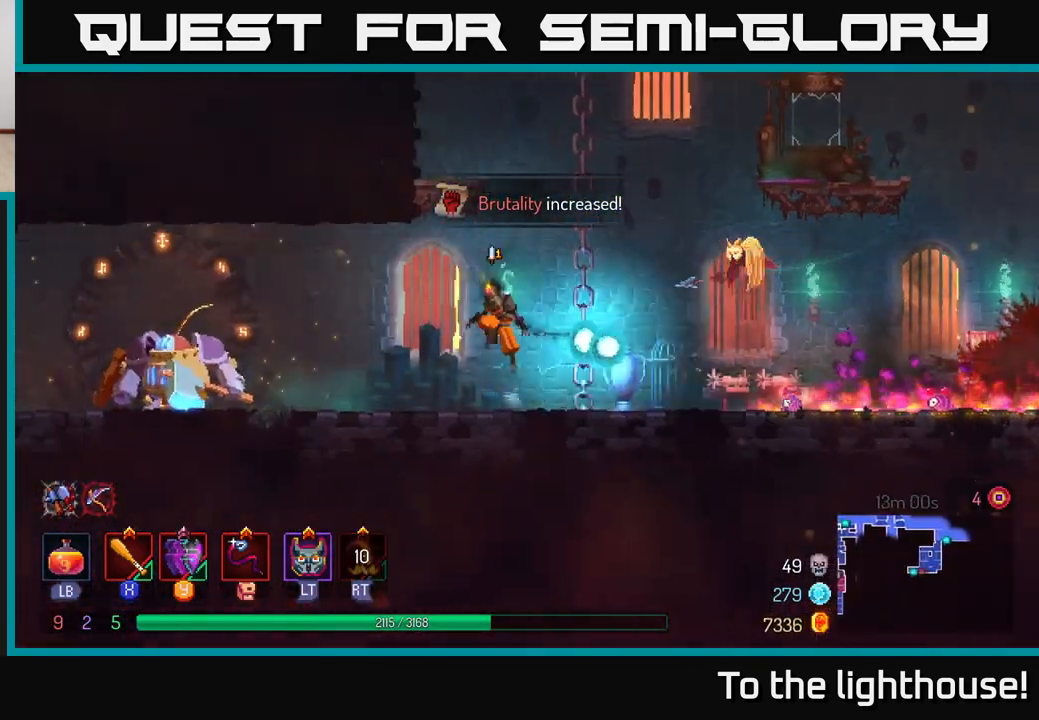
{"buttons": [], "left_stick": "left", "right_stick": "center", "events": [[33, "R2", "up"]]}
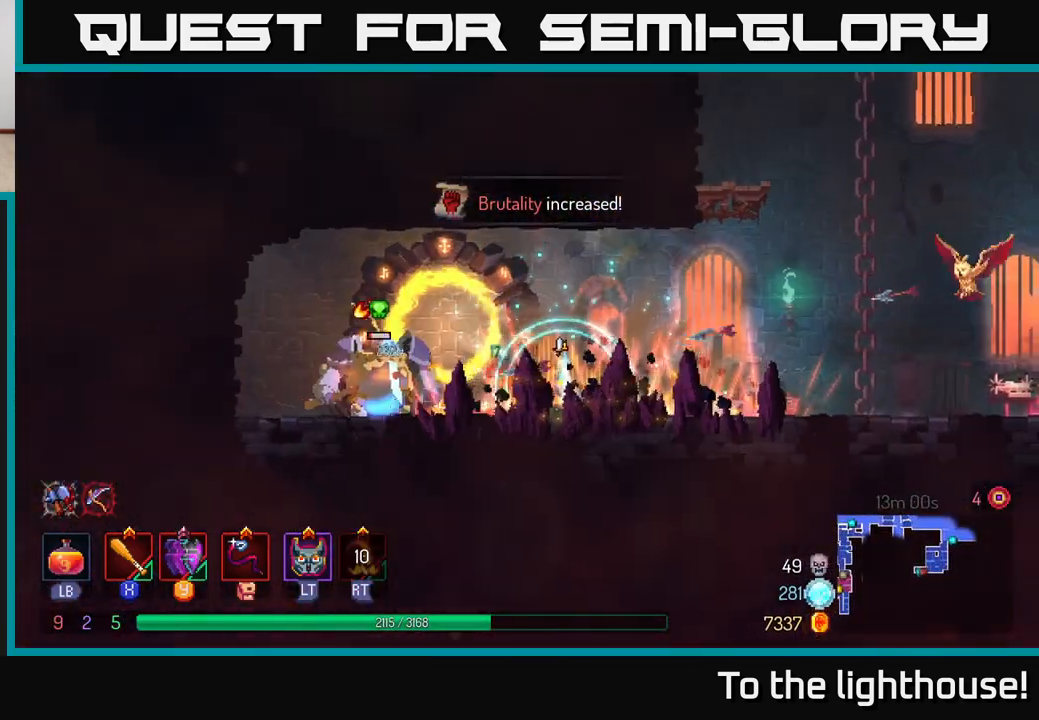
{"buttons": [], "left_stick": "left", "right_stick": "center", "events": [[417, "B", "down"], [500, "B", "up"]]}
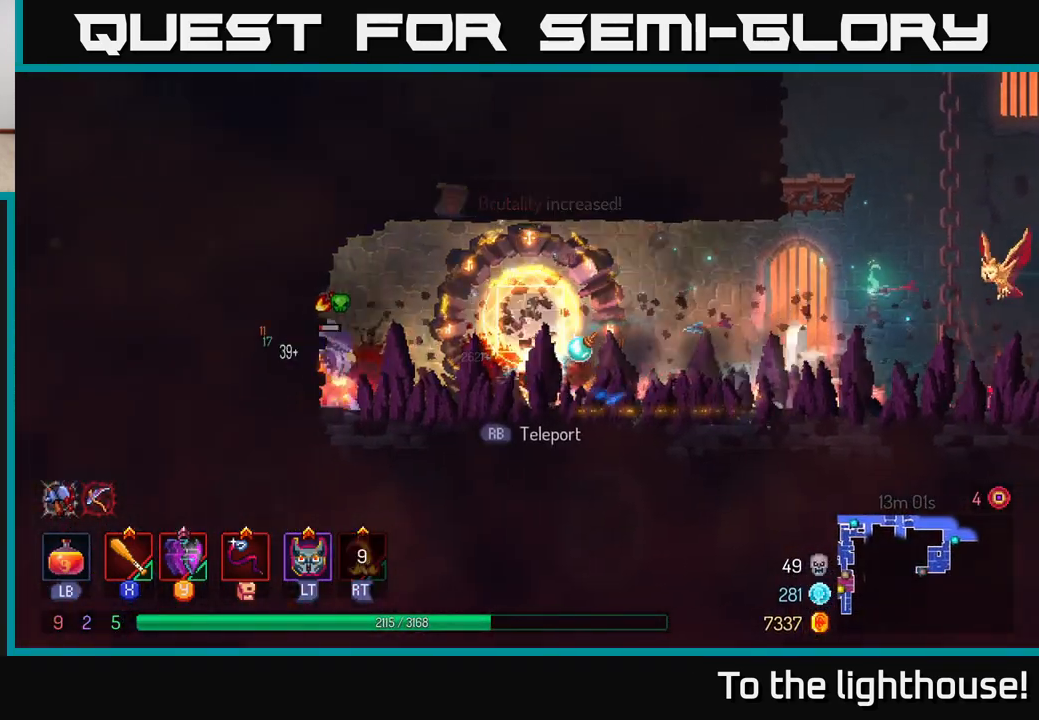
{"buttons": [], "left_stick": "right", "right_stick": "center", "events": [[117, "X", "down"], [183, "X", "up"], [383, "left_stick", "center"], [467, "left_stick", "right"]]}
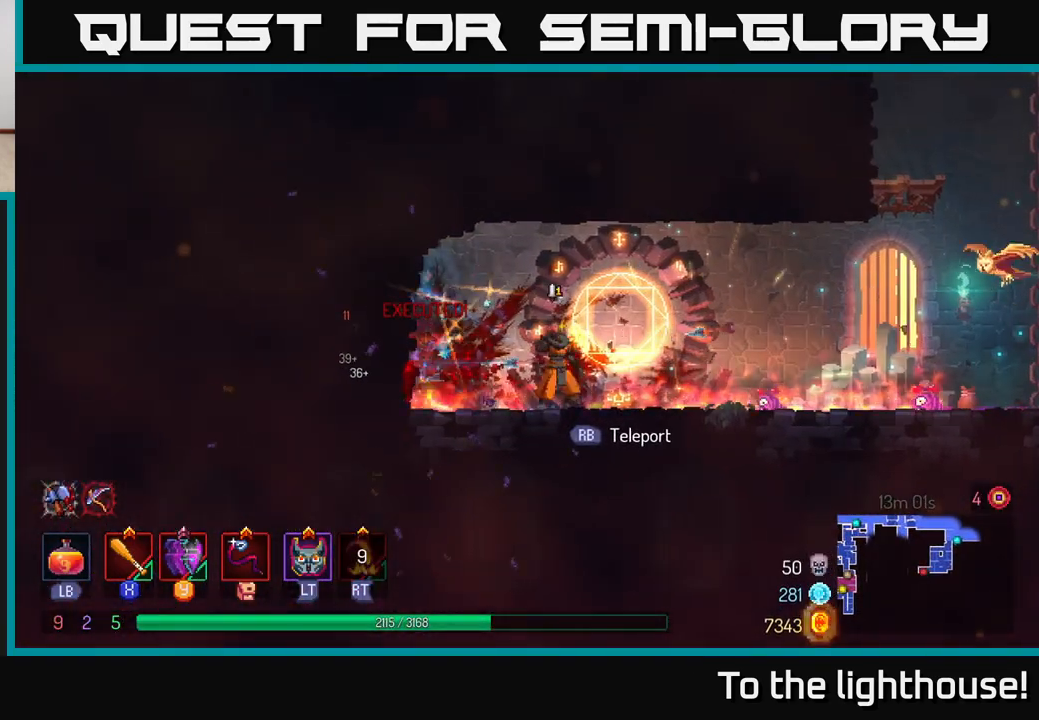
{"buttons": ["R1"], "left_stick": "left", "right_stick": "center", "events": [[333, "left_stick", "left"], [433, "R1", "down"]]}
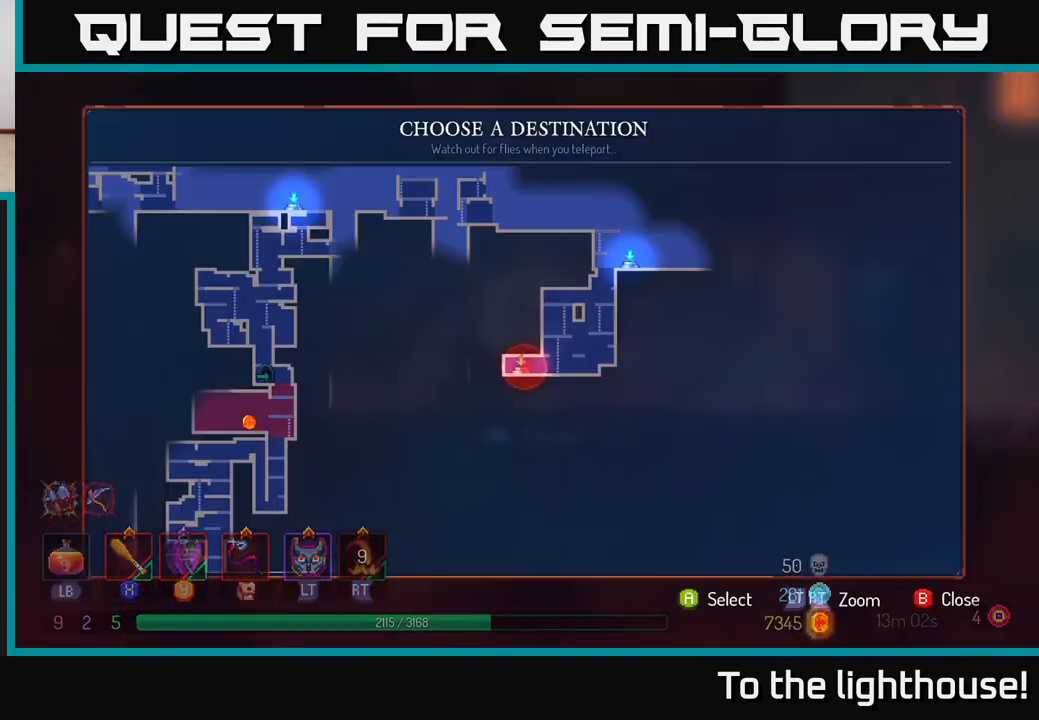
{"buttons": [], "left_stick": "up-right", "right_stick": "center", "events": [[33, "R1", "up"], [33, "left_stick", "center"], [383, "left_stick", "up-right"]]}
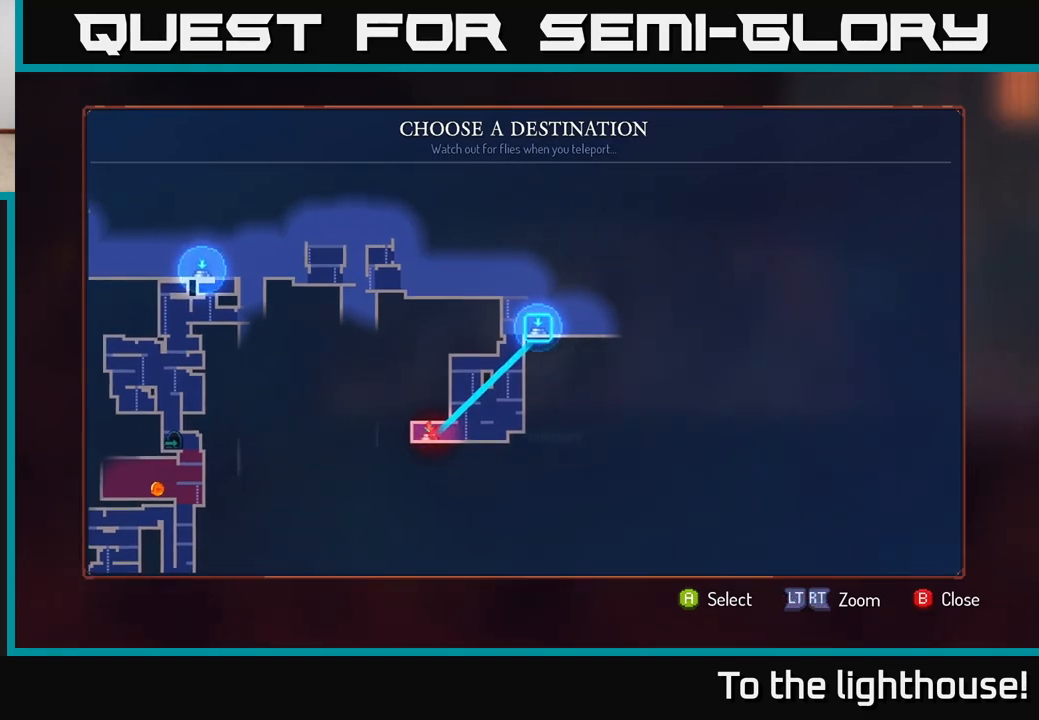
{"buttons": [], "left_stick": "center", "right_stick": "center", "events": [[50, "left_stick", "center"], [67, "A", "down"], [117, "A", "up"]]}
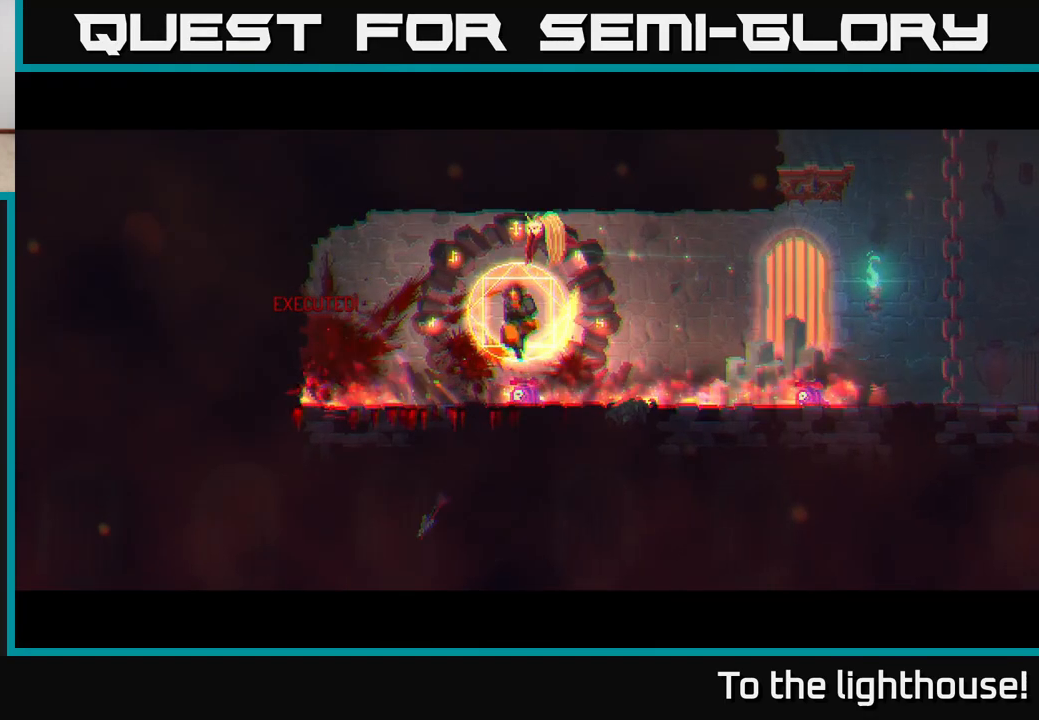
{"buttons": [], "left_stick": "center", "right_stick": "center", "events": []}
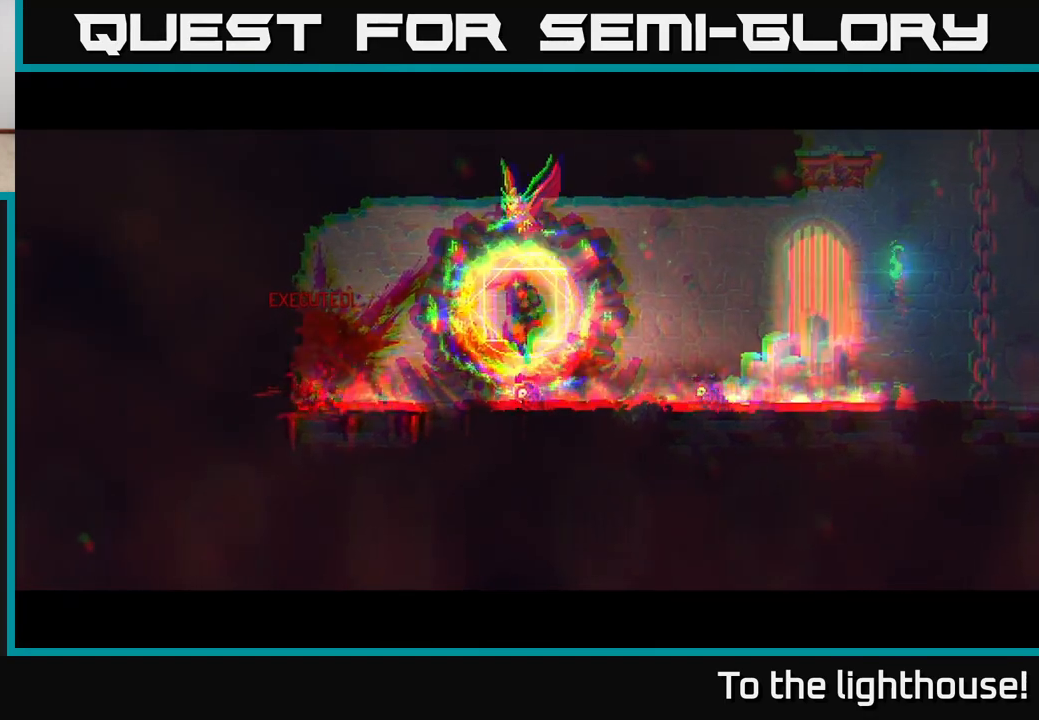
{"buttons": [], "left_stick": "center", "right_stick": "center", "events": []}
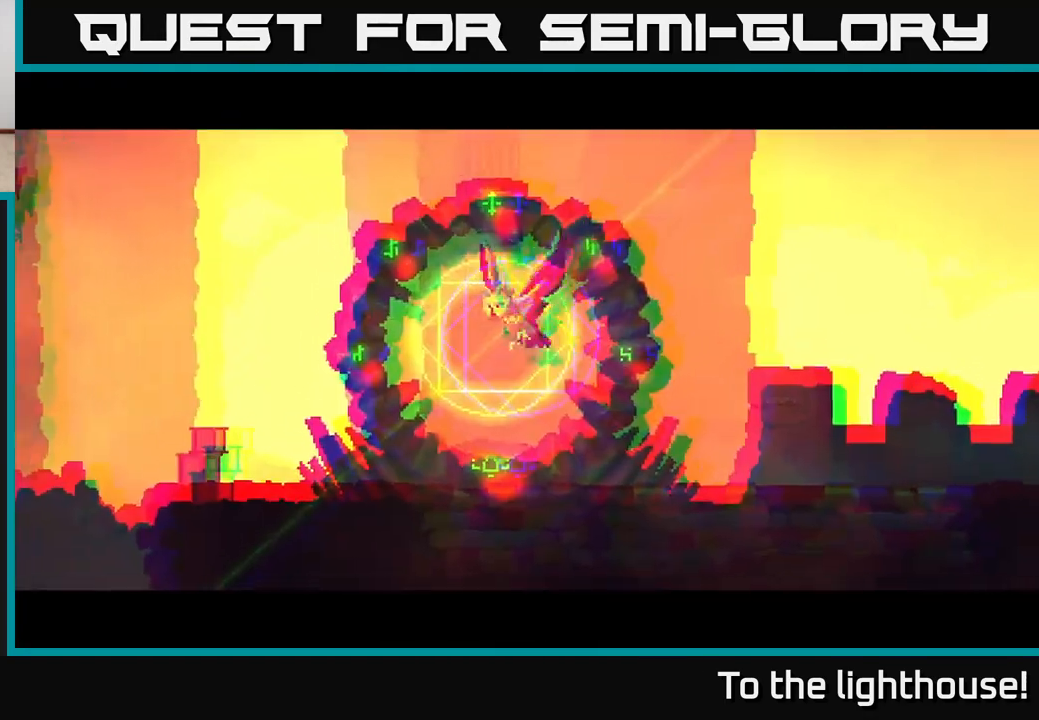
{"buttons": [], "left_stick": "right", "right_stick": "center", "events": [[83, "left_stick", "right"]]}
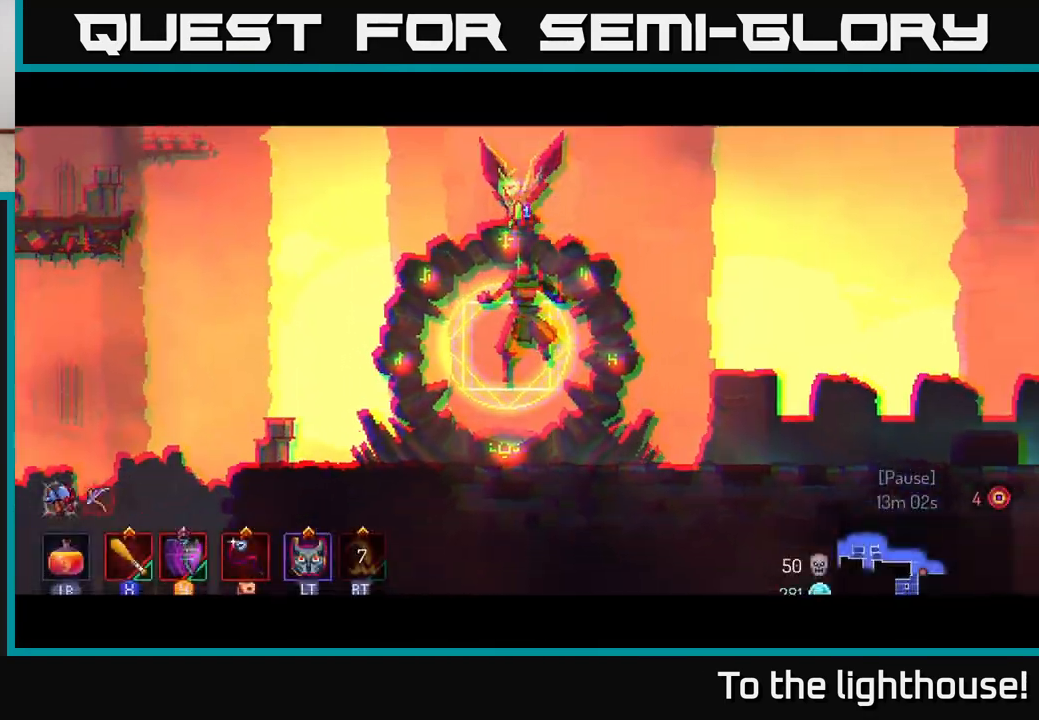
{"buttons": [], "left_stick": "right", "right_stick": "center", "events": [[217, "B", "down"], [283, "B", "up"], [367, "B", "down"], [433, "B", "up"]]}
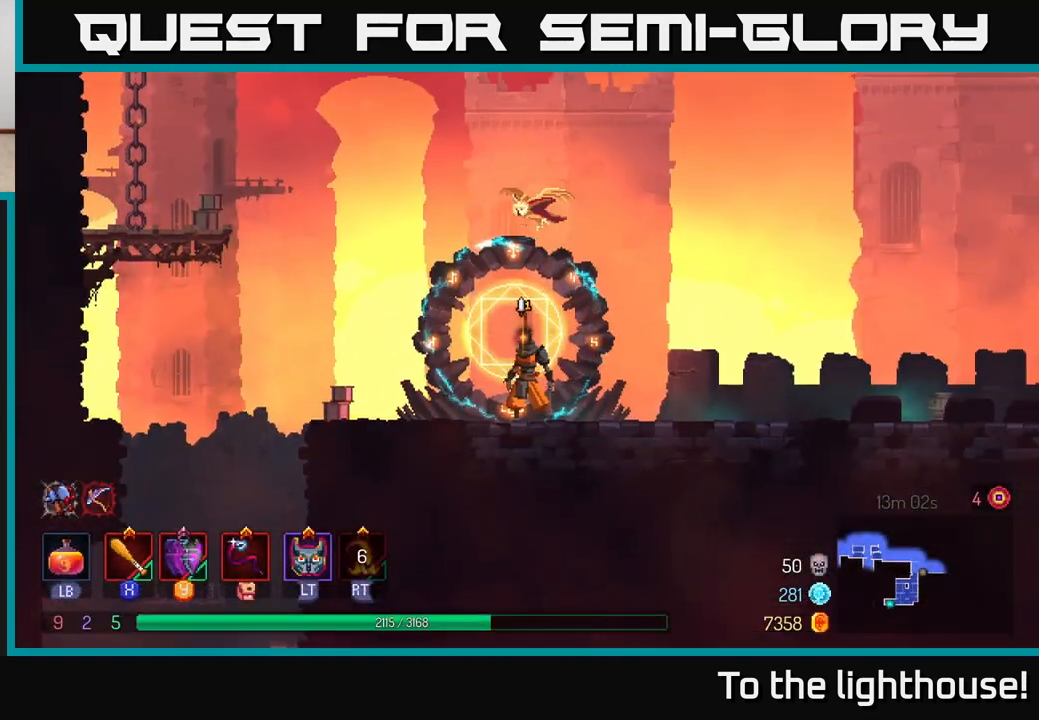
{"buttons": [], "left_stick": "right", "right_stick": "center", "events": [[17, "B", "down"], [117, "B", "up"]]}
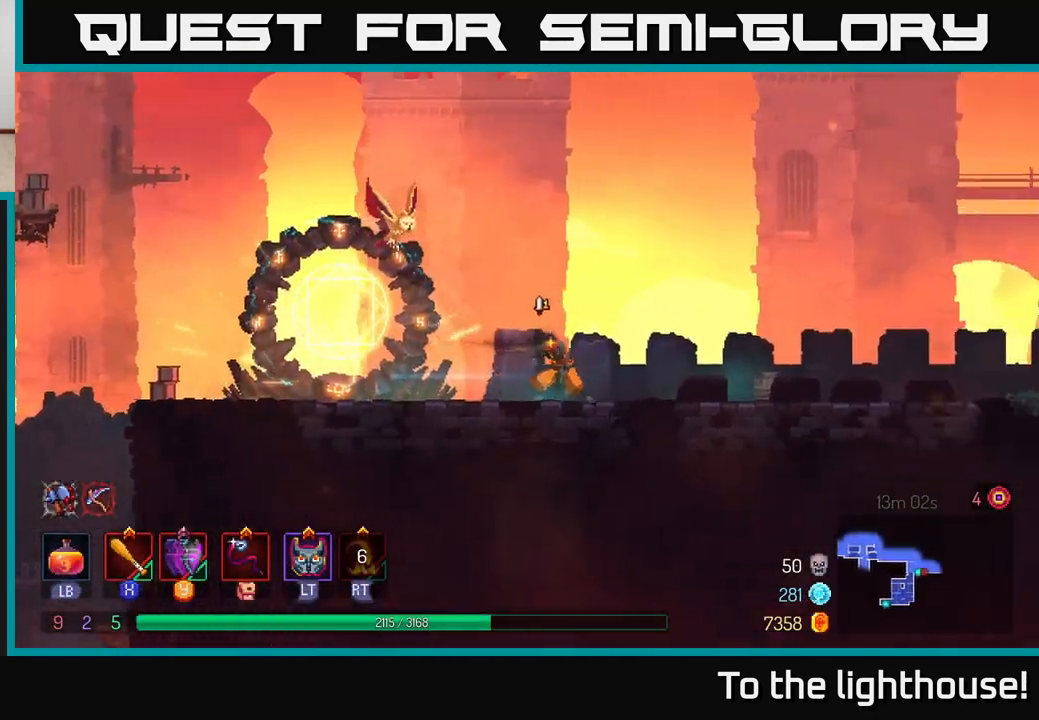
{"buttons": [], "left_stick": "right", "right_stick": "center", "events": [[83, "Y", "down"], [133, "B", "down"], [200, "Y", "up"], [233, "B", "up"]]}
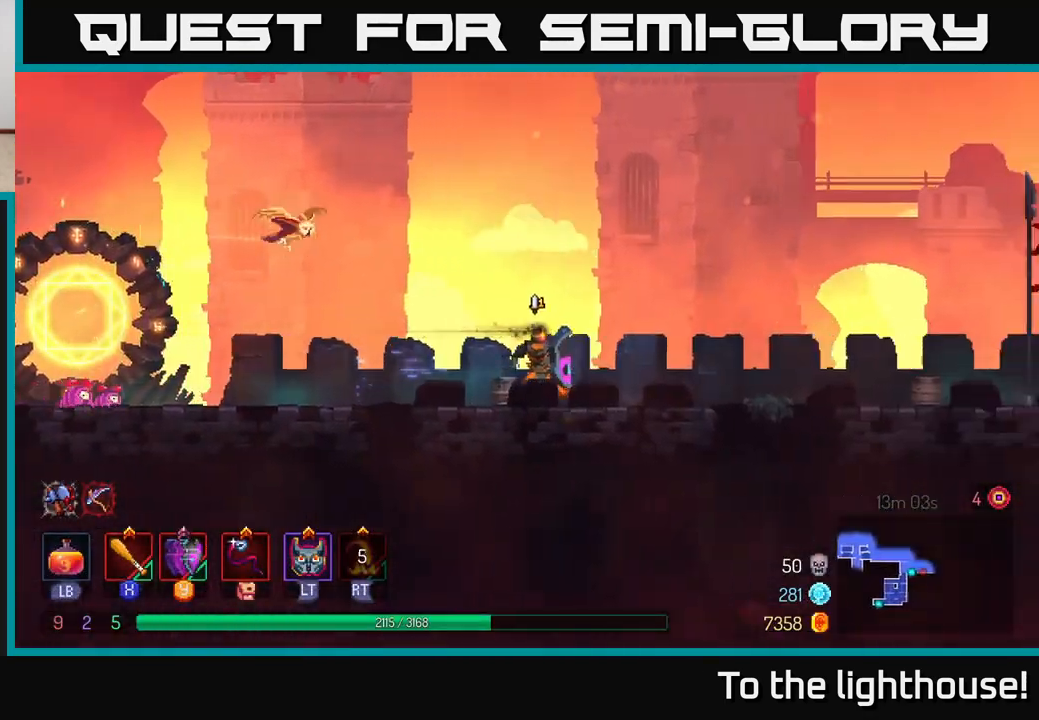
{"buttons": [], "left_stick": "right", "right_stick": "center", "events": []}
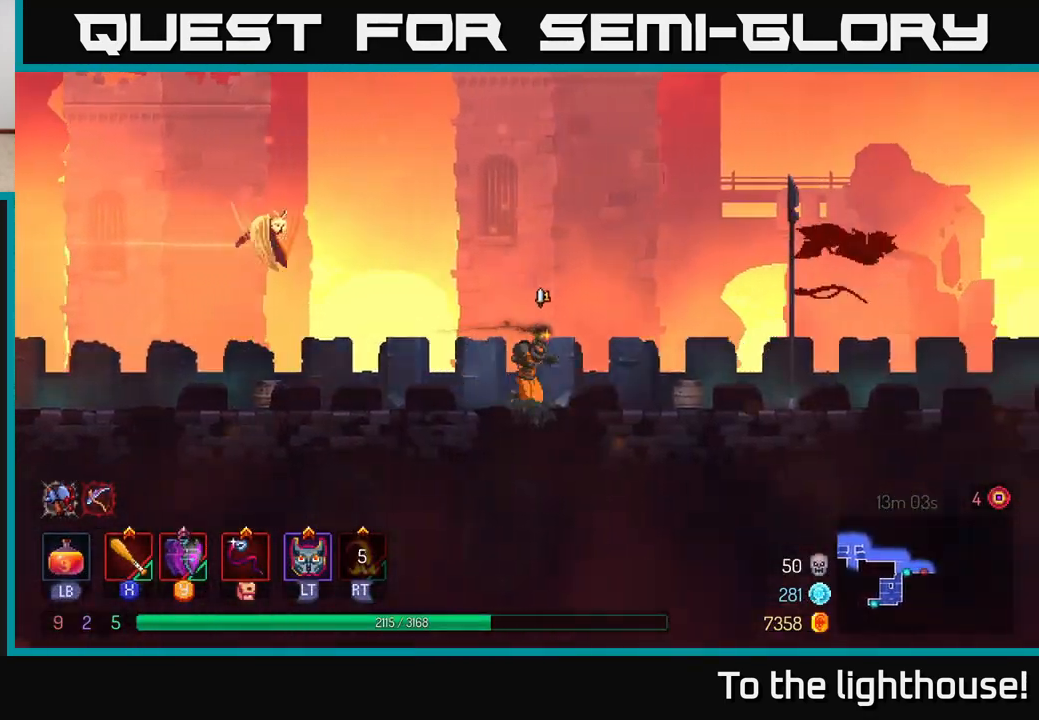
{"buttons": [], "left_stick": "right", "right_stick": "center", "events": [[83, "B", "down"], [117, "Y", "down"], [150, "B", "up"], [200, "Y", "up"]]}
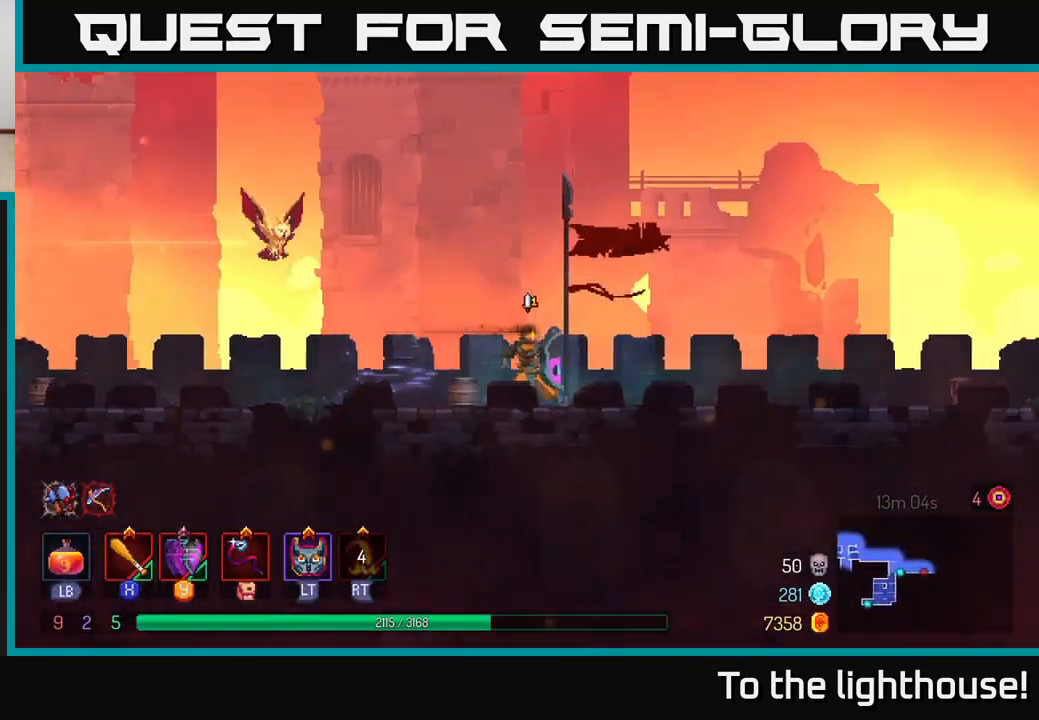
{"buttons": ["Y"], "left_stick": "right", "right_stick": "center", "events": [[417, "Y", "down"]]}
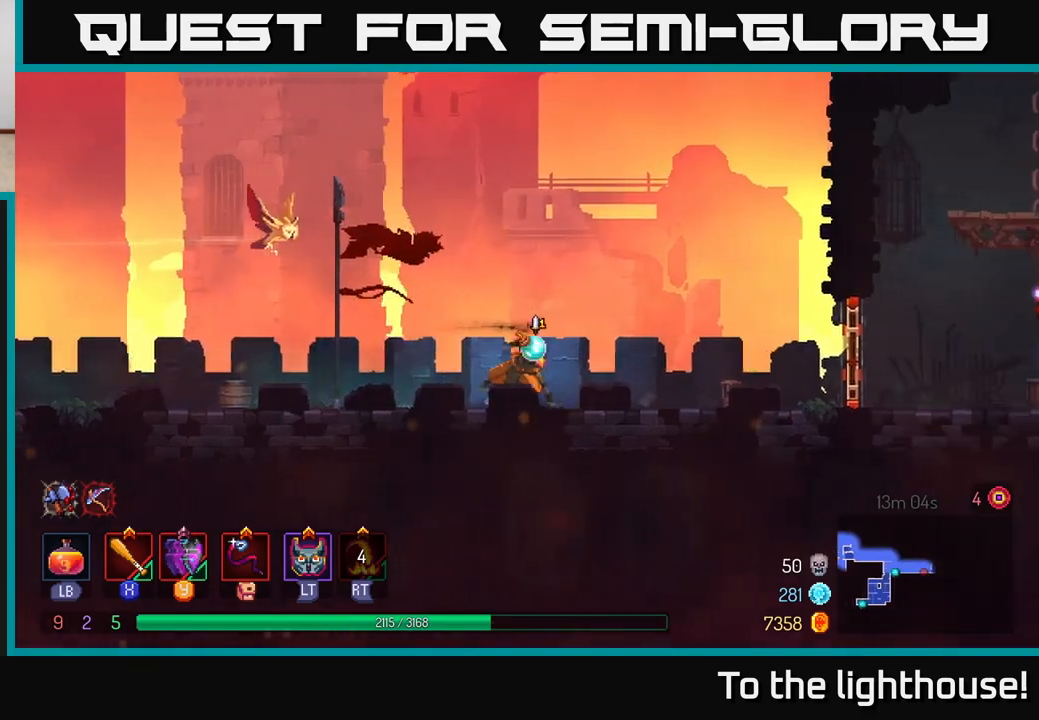
{"buttons": [], "left_stick": "right", "right_stick": "center", "events": [[17, "B", "down"], [67, "Y", "up"], [117, "B", "up"]]}
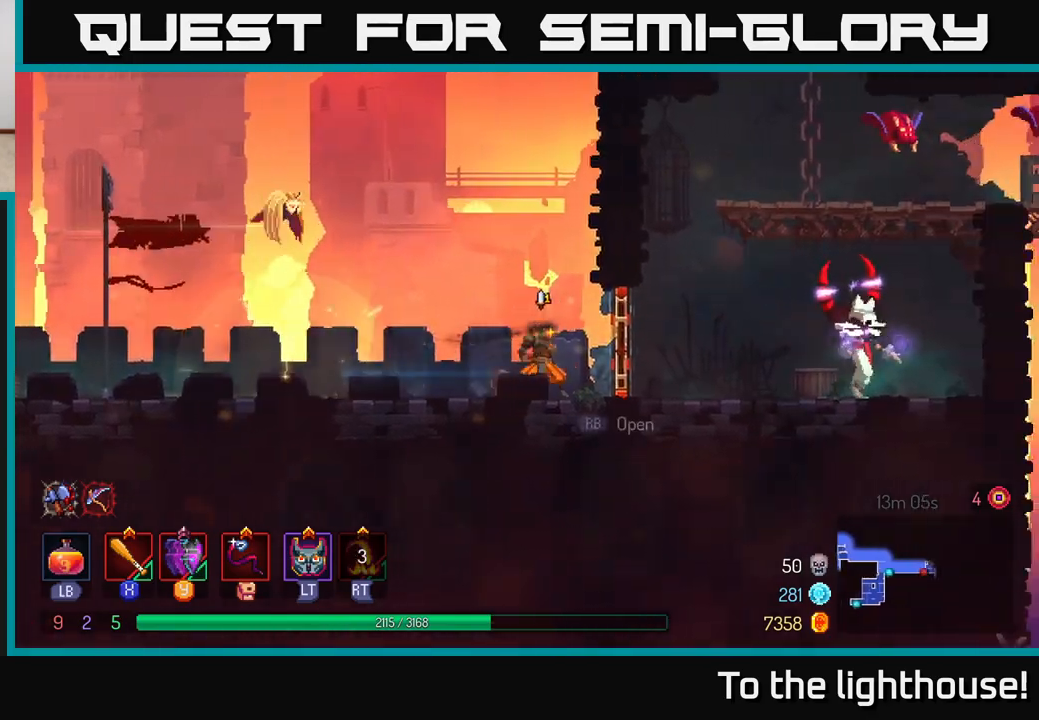
{"buttons": [], "left_stick": "right", "right_stick": "center", "events": [[133, "B", "down"], [267, "B", "up"], [333, "B", "down"], [433, "B", "up"]]}
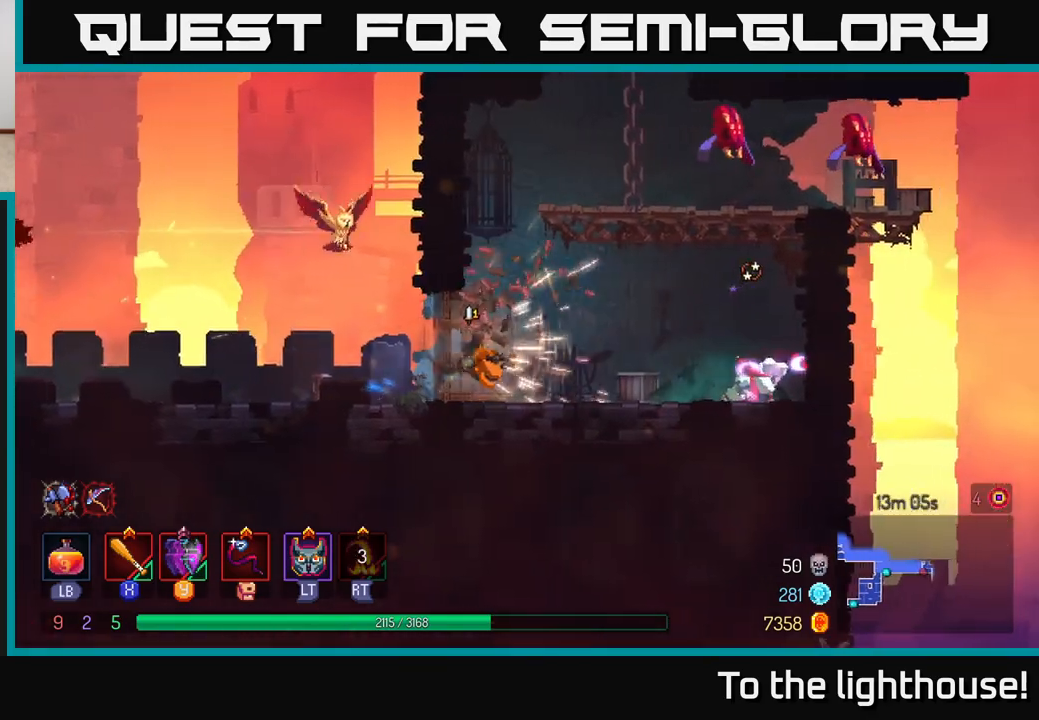
{"buttons": [], "left_stick": "right", "right_stick": "center", "events": [[17, "B", "down"], [67, "B", "up"], [350, "X", "down"], [417, "X", "up"]]}
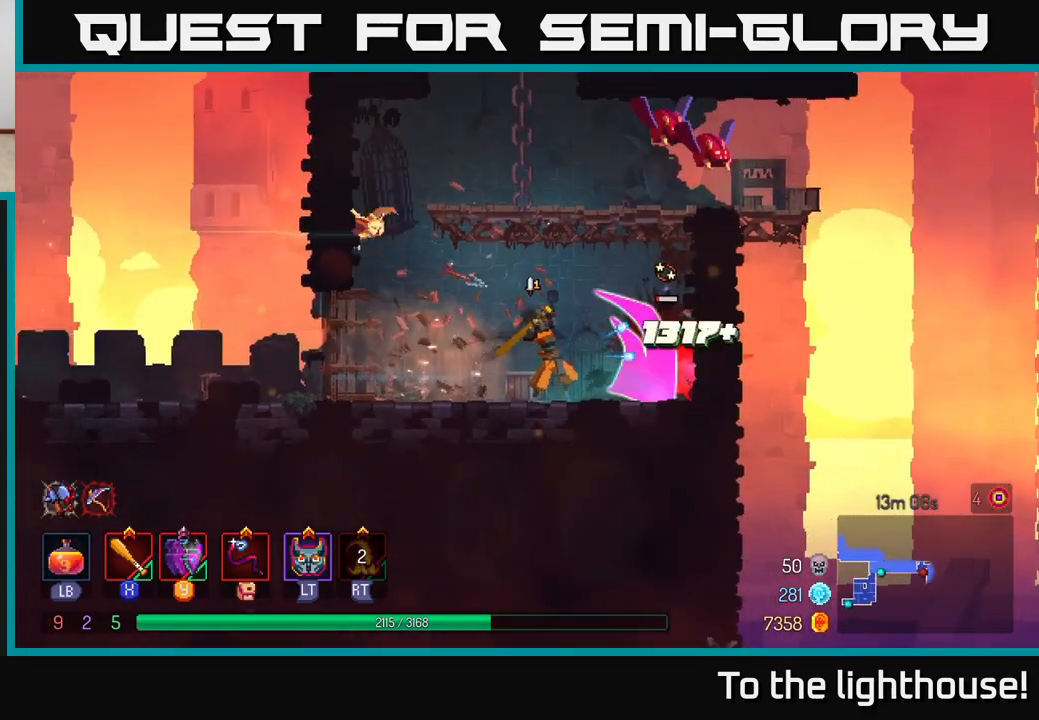
{"buttons": ["A"], "left_stick": "right", "right_stick": "center", "events": [[183, "left_stick", "center"], [233, "A", "down"], [333, "A", "up"], [400, "A", "down"], [417, "left_stick", "right"]]}
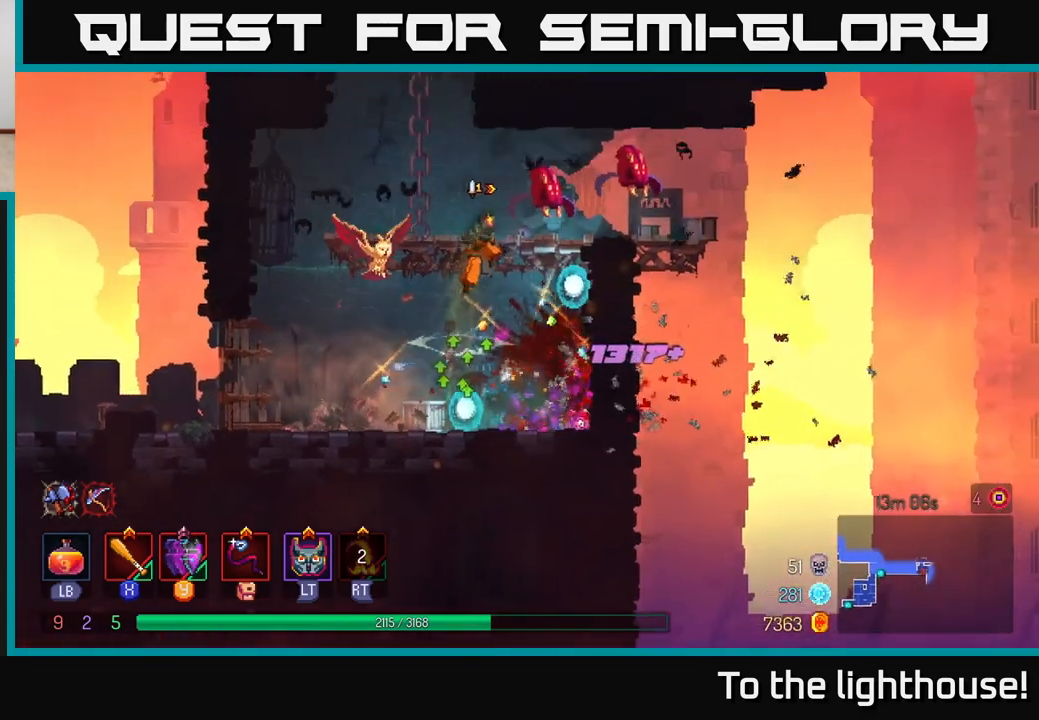
{"buttons": ["X"], "left_stick": "right", "right_stick": "center", "events": [[33, "X", "down"], [50, "A", "up"], [117, "X", "up"], [250, "X", "down"], [333, "X", "up"], [450, "X", "down"]]}
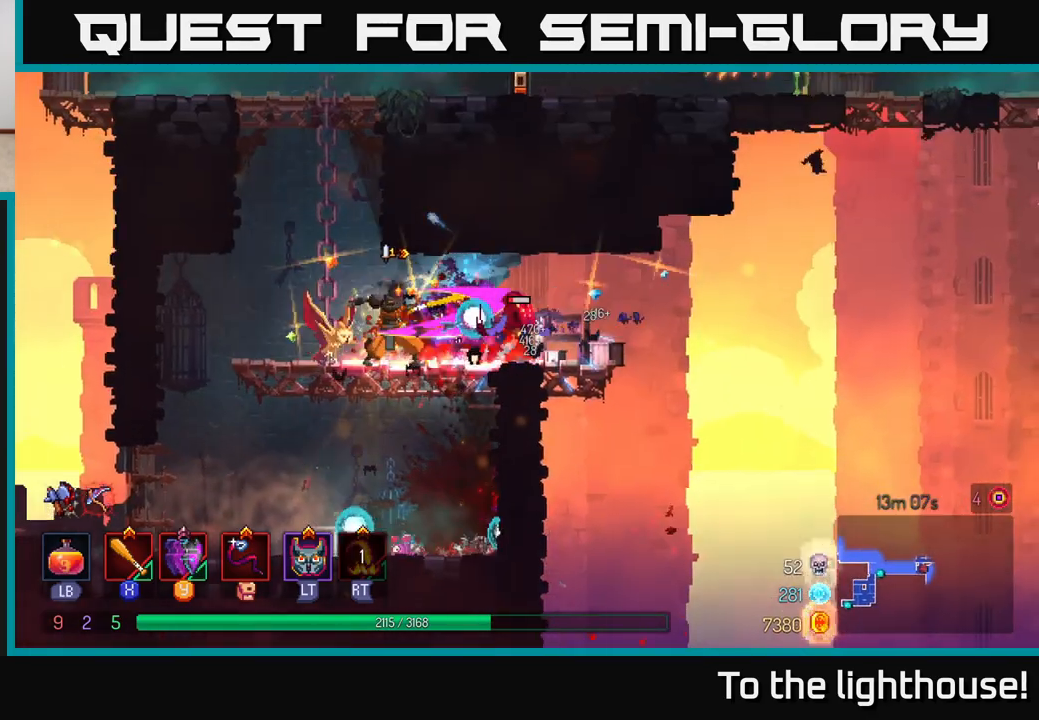
{"buttons": [], "left_stick": "left", "right_stick": "center", "events": [[50, "X", "up"], [183, "left_stick", "center"], [233, "left_stick", "left"], [350, "A", "down"], [500, "A", "up"]]}
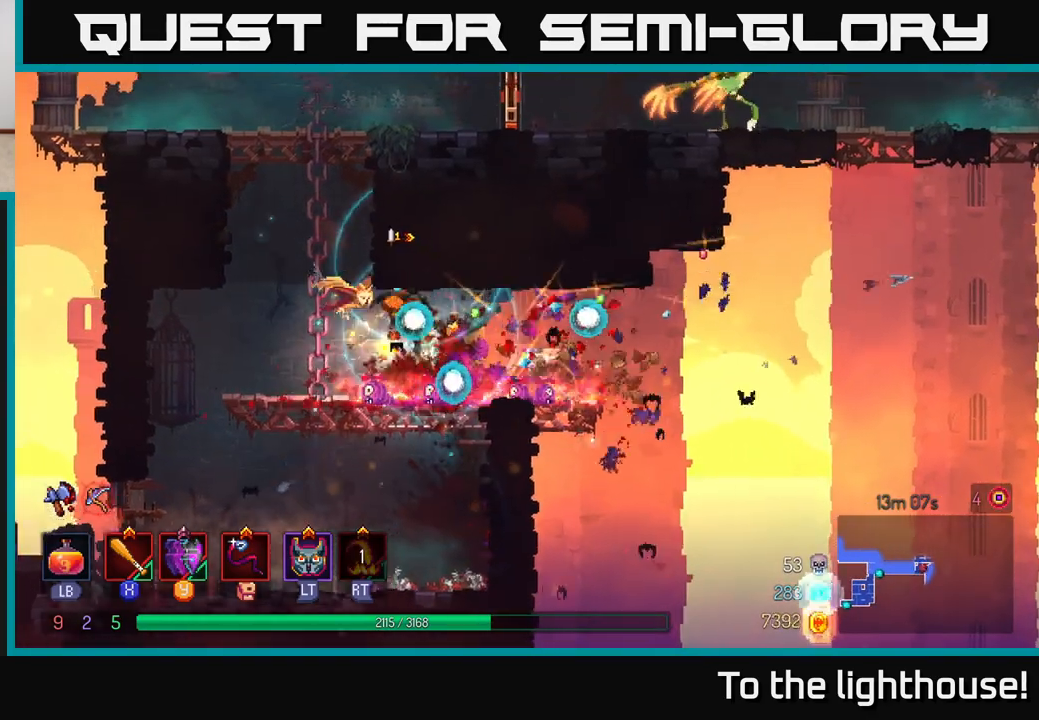
{"buttons": [], "left_stick": "up", "right_stick": "center", "events": [[50, "left_stick", "up"], [100, "A", "down"], [217, "A", "up"]]}
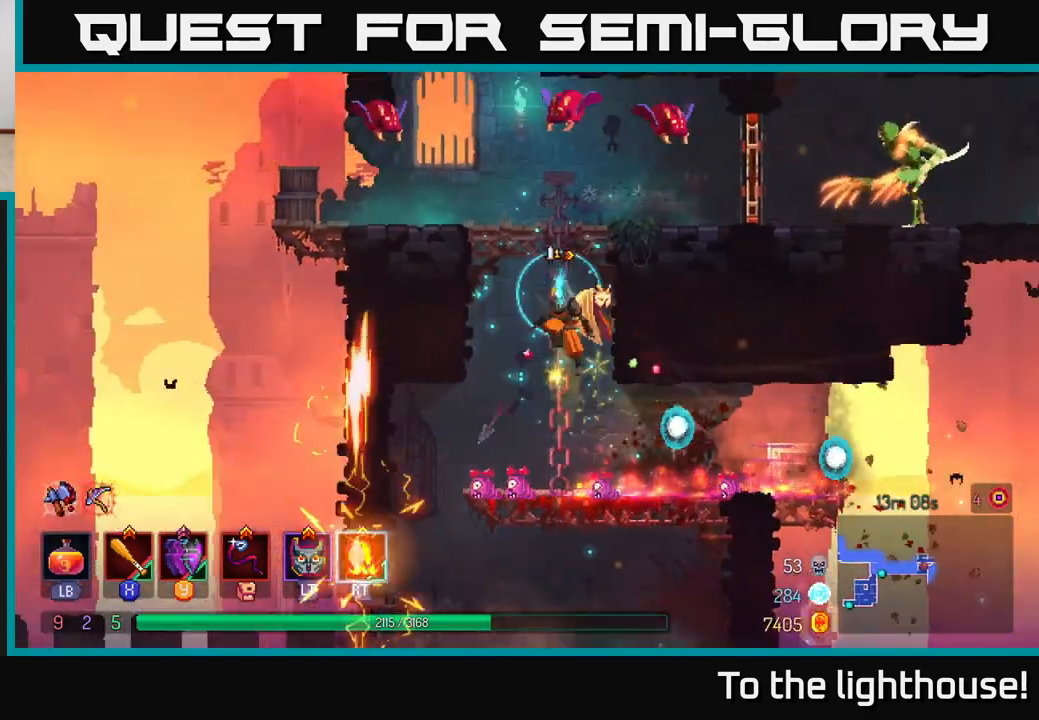
{"buttons": ["B"], "left_stick": "right", "right_stick": "center", "events": [[17, "A", "down"], [133, "A", "up"], [133, "left_stick", "up-right"], [233, "left_stick", "right"], [250, "A", "down"], [350, "A", "up"], [483, "B", "down"]]}
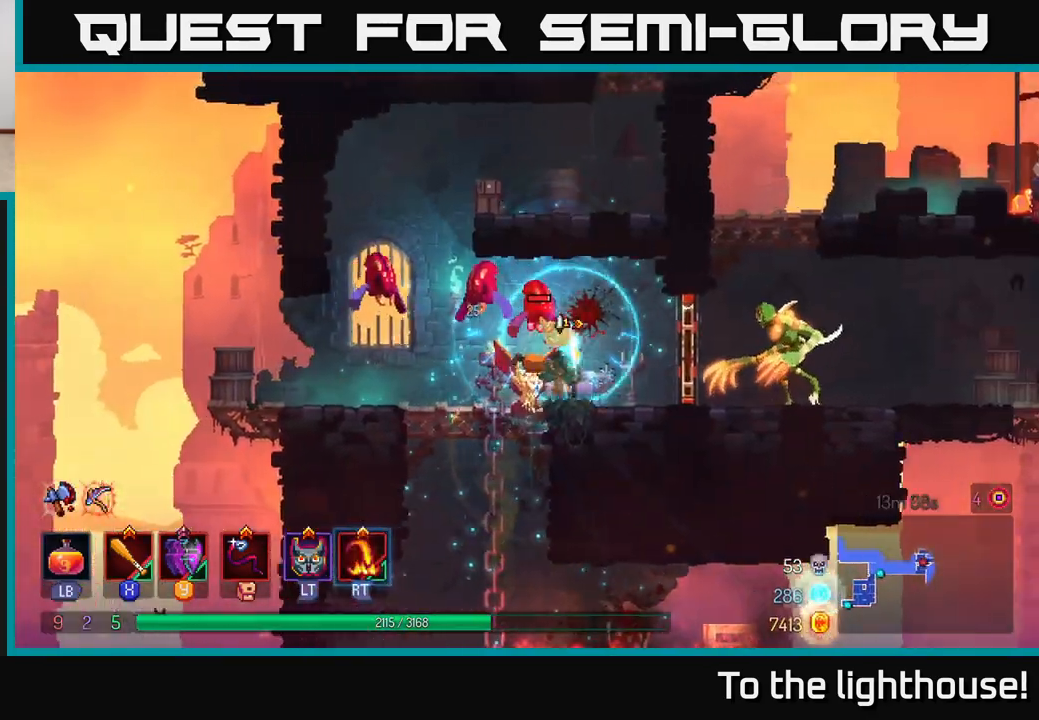
{"buttons": ["X"], "left_stick": "right", "right_stick": "center", "events": [[117, "B", "up"], [300, "X", "down"], [383, "X", "up"], [467, "X", "down"]]}
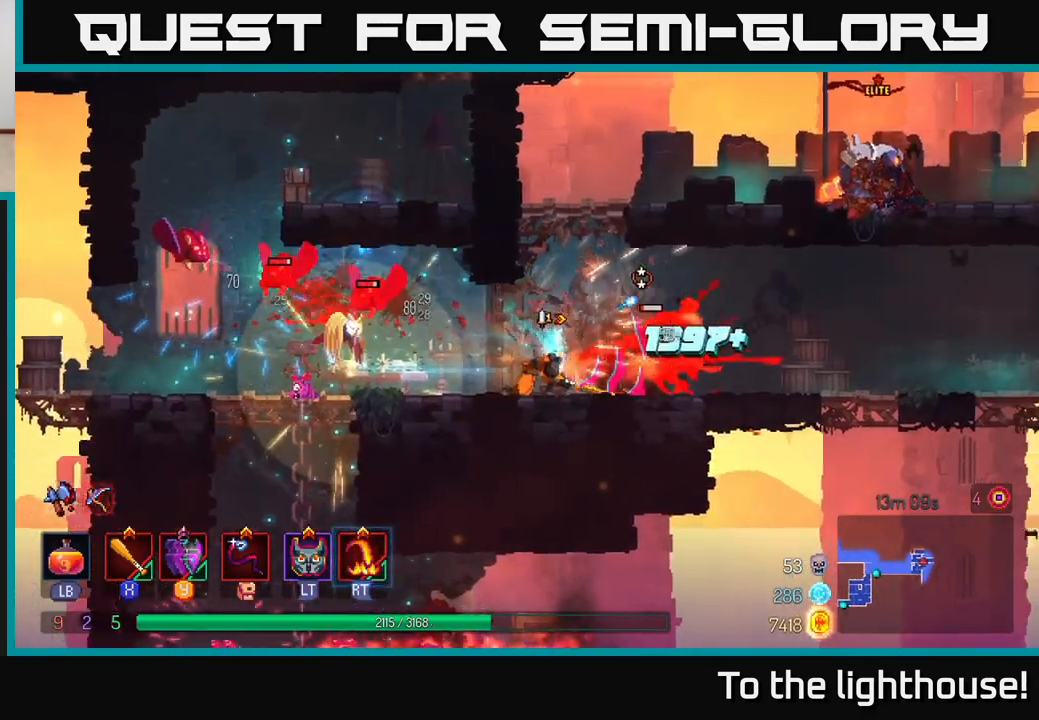
{"buttons": [], "left_stick": "right", "right_stick": "center", "events": [[33, "X", "up"], [117, "X", "down"], [217, "X", "up"]]}
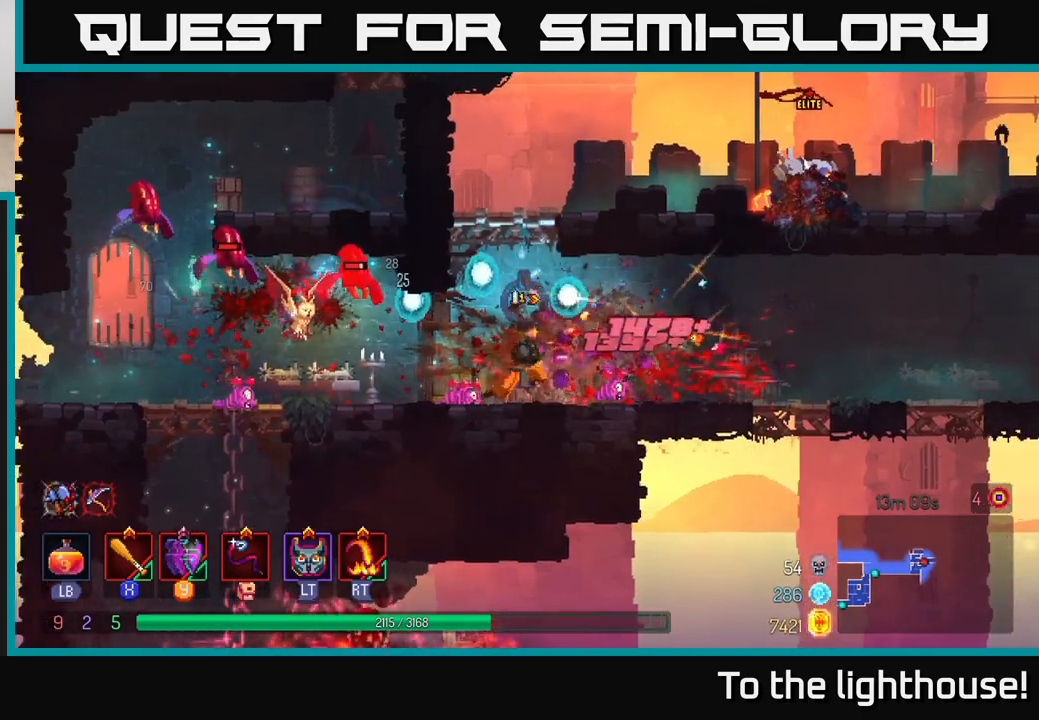
{"buttons": [], "left_stick": "left", "right_stick": "center", "events": [[167, "B", "down"], [233, "B", "up"], [400, "left_stick", "left"]]}
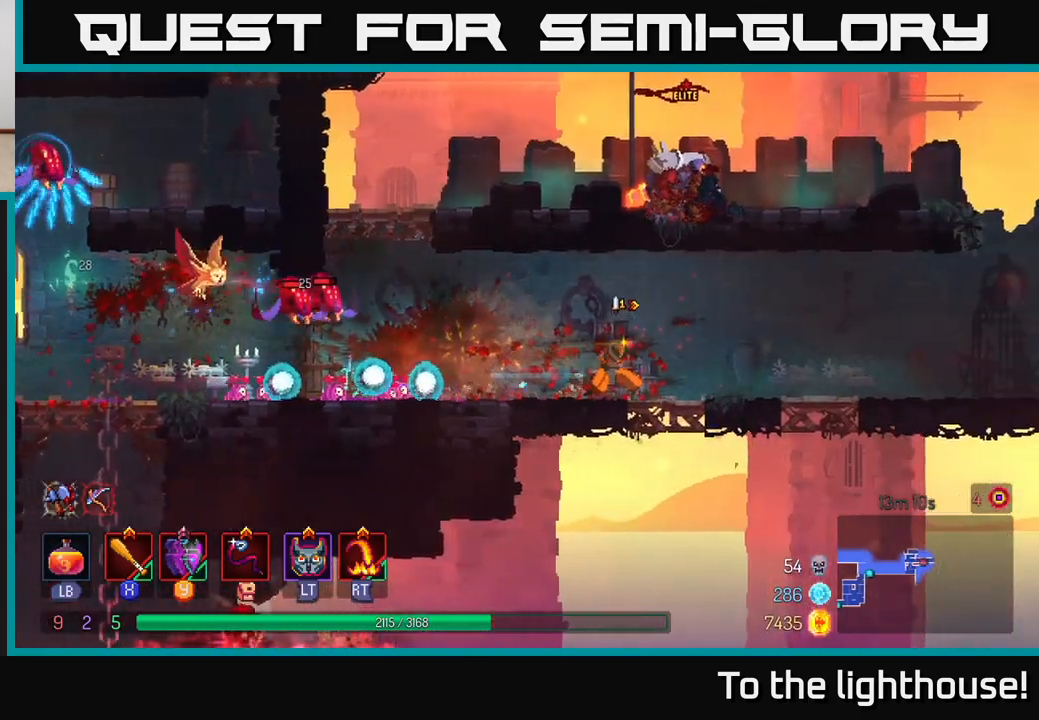
{"buttons": [], "left_stick": "left", "right_stick": "center", "events": [[300, "X", "down"], [400, "X", "up"]]}
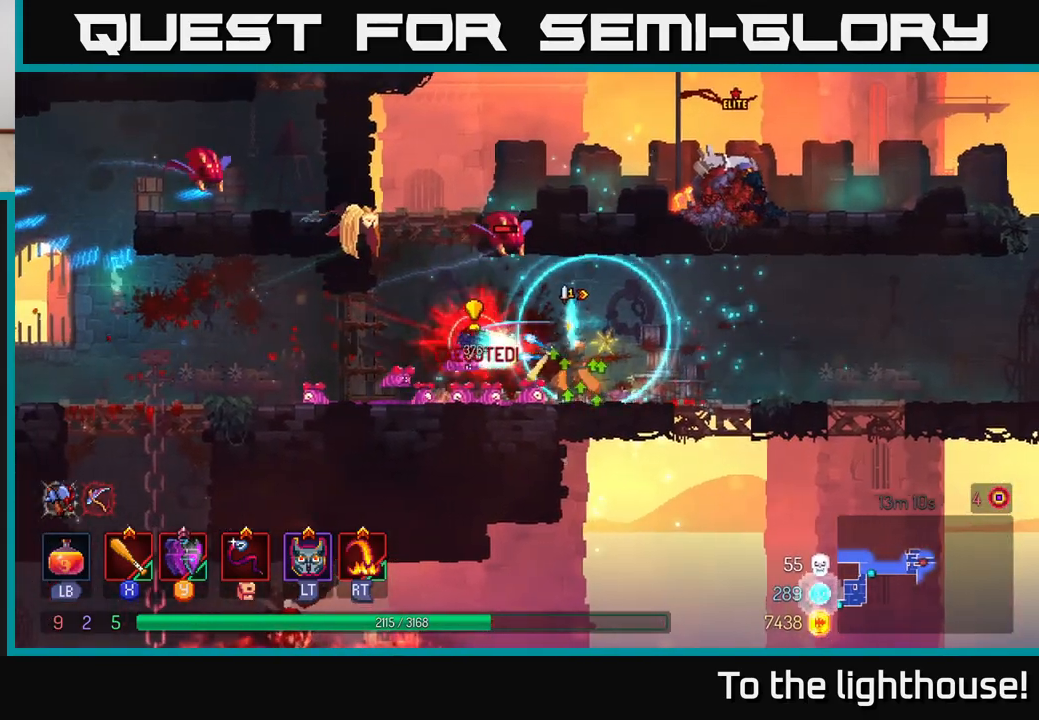
{"buttons": [], "left_stick": "center", "right_stick": "center", "events": [[50, "X", "down"], [50, "left_stick", "center"], [167, "X", "up"]]}
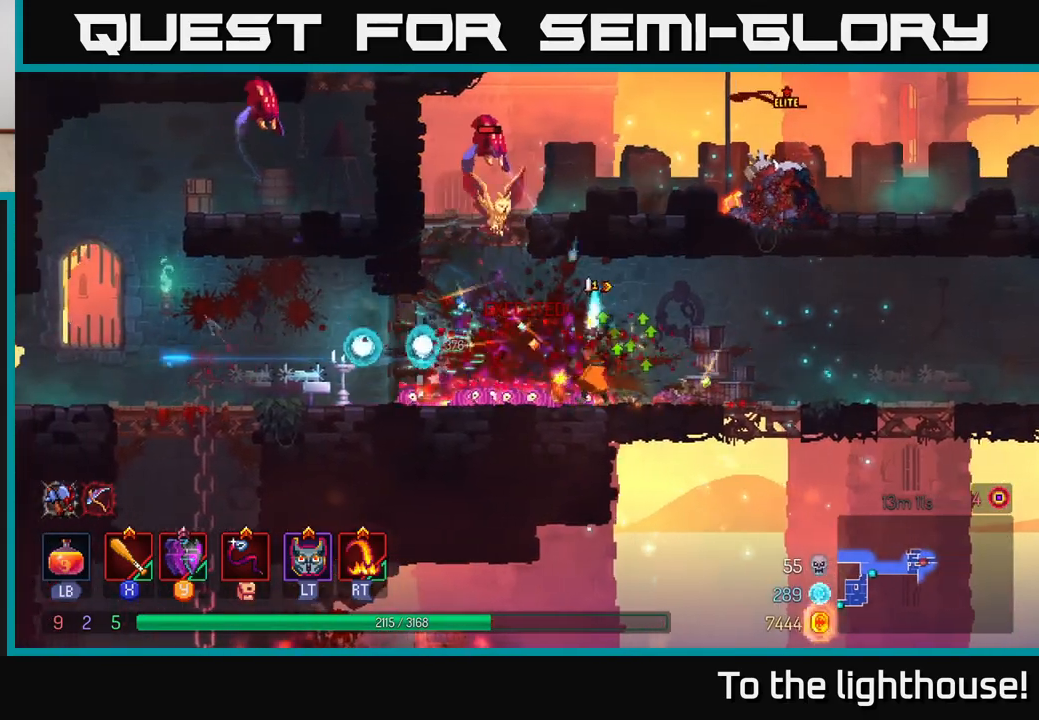
{"buttons": [], "left_stick": "right", "right_stick": "center", "events": [[17, "left_stick", "left"], [167, "A", "down"], [283, "A", "up"], [317, "A", "down"], [317, "left_stick", "right"], [400, "X", "down"], [433, "A", "up"], [500, "X", "up"]]}